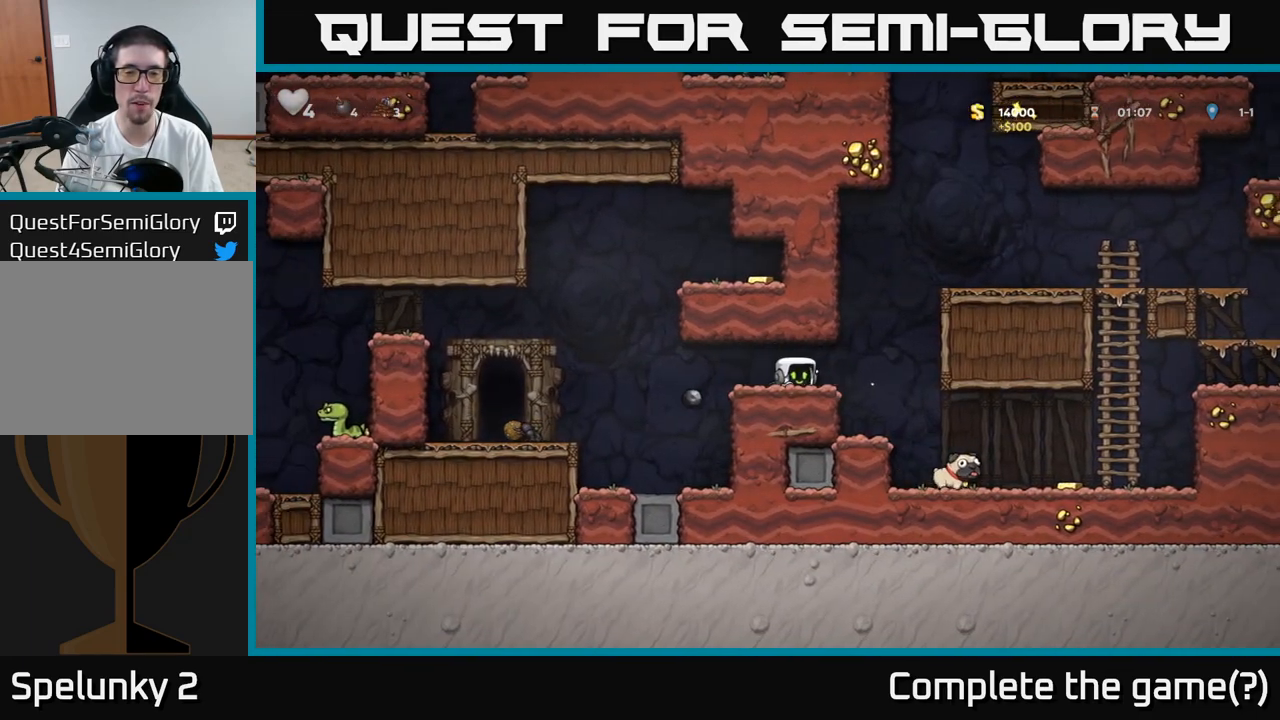
Gameplay with a controller (Xbox layout); each line is a JSON object with the inputs held at the frame after it (dt_ms = milliseconds from this image to that frame). "events" lists button and stick changes between this image and that frame as [ms after this image, input, new state], when the widget could be followed in between. Not read: L3 R3 right_stick.
{"dt_ms": 500, "buttons": [], "left_stick": "right", "events": [[183, "left_stick", "center"], [317, "left_stick", "right"]]}
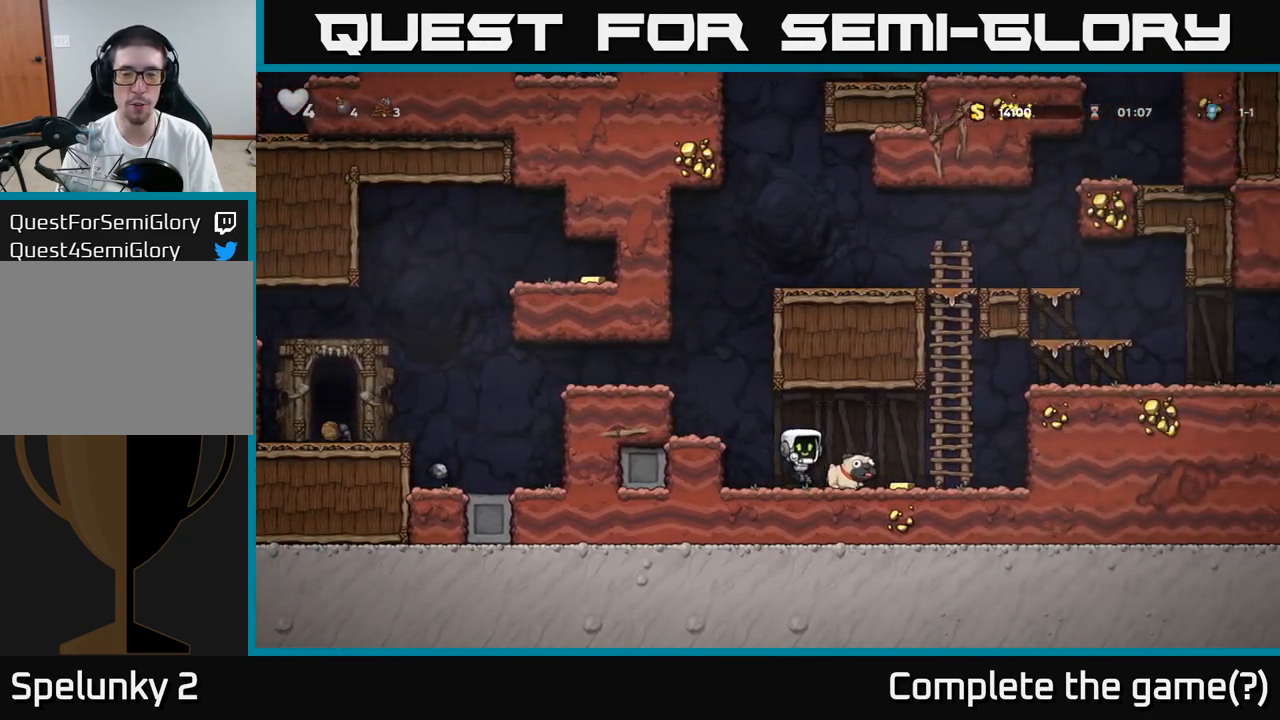
{"dt_ms": 1000, "buttons": ["A"], "left_stick": "left"}
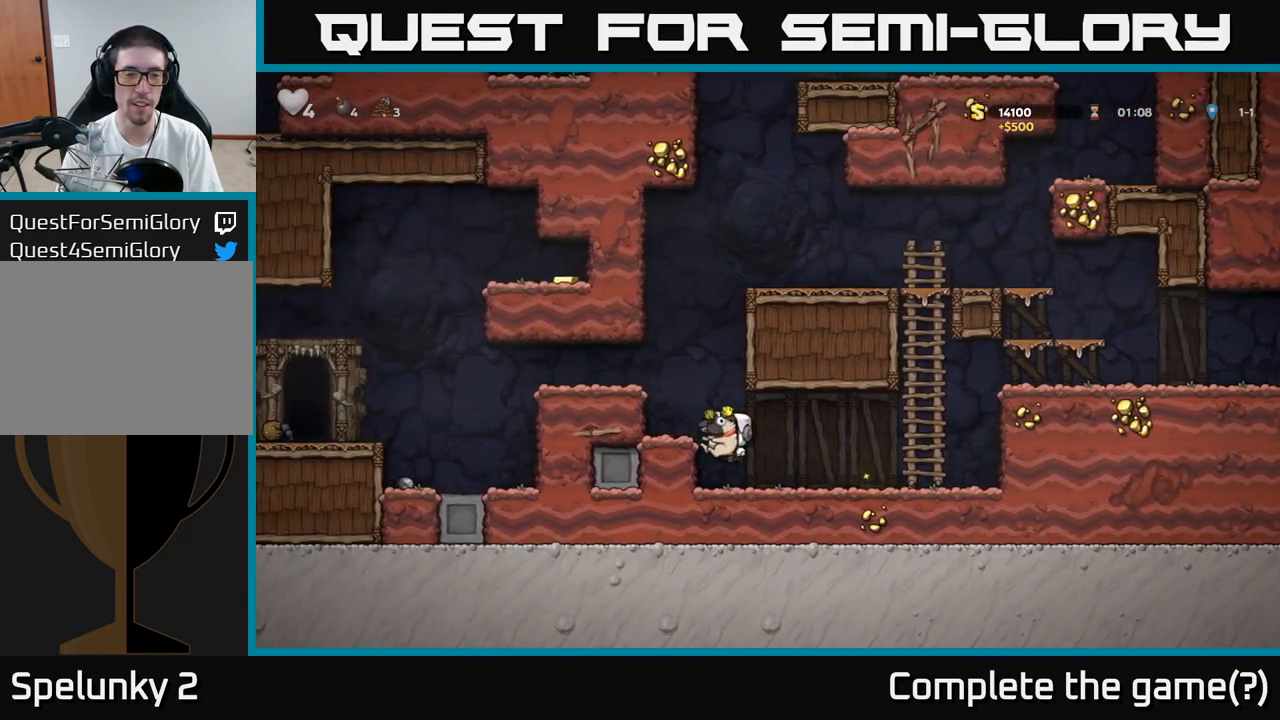
{"dt_ms": 500, "buttons": [], "left_stick": "left", "events": [[183, "A", "up"], [333, "A", "down"], [433, "A", "up"]]}
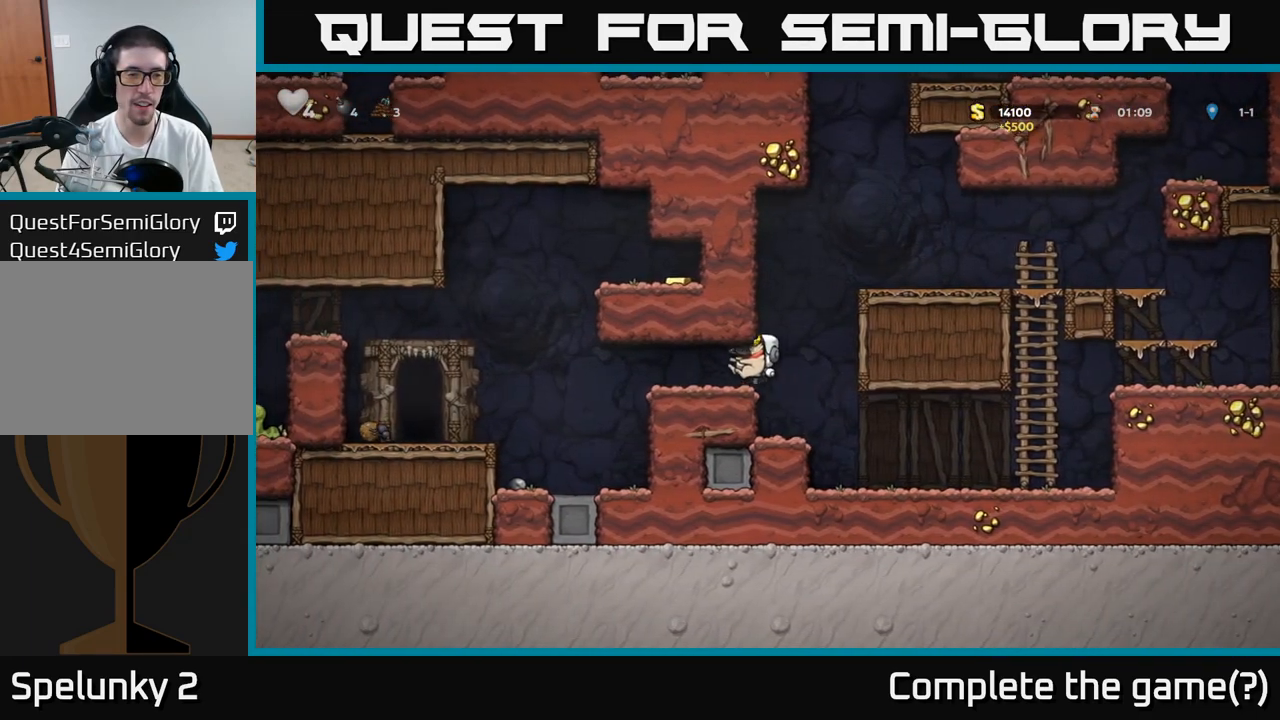
{"dt_ms": 500, "buttons": [], "left_stick": "left", "events": [[283, "A", "down"], [383, "A", "up"]]}
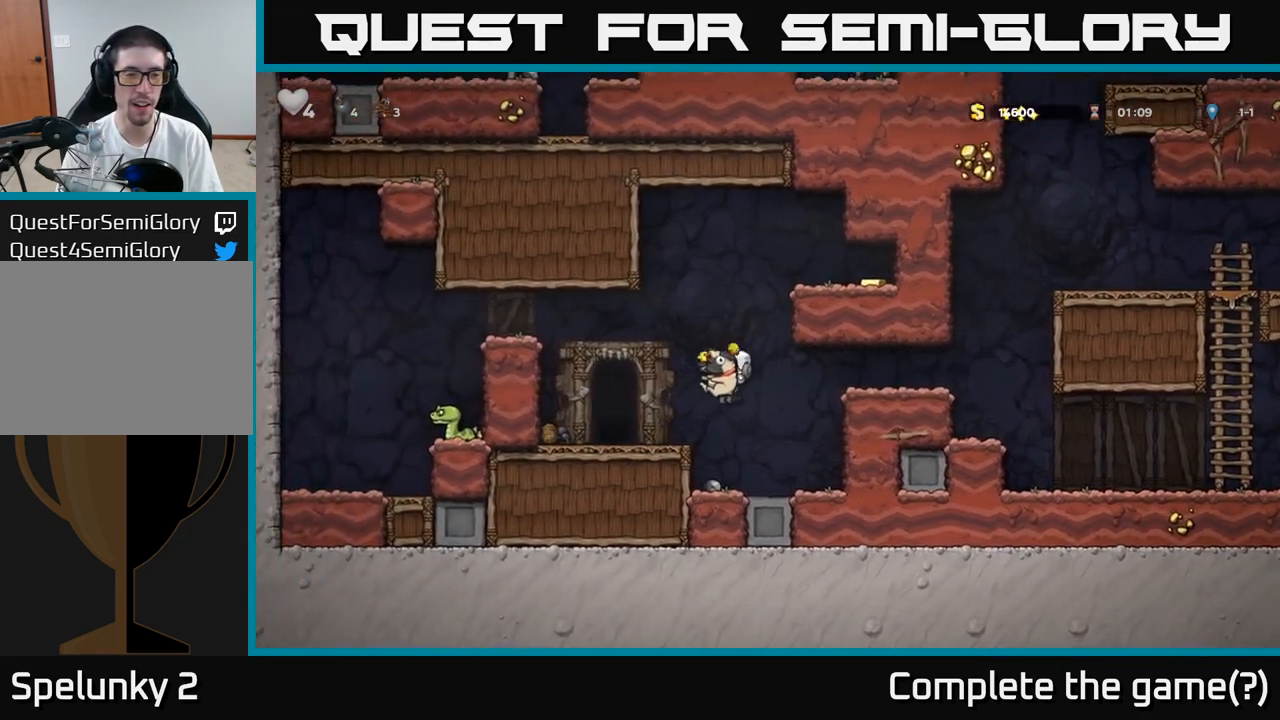
{"dt_ms": 500, "buttons": [], "left_stick": "right", "events": [[283, "left_stick", "center"], [500, "left_stick", "right"]]}
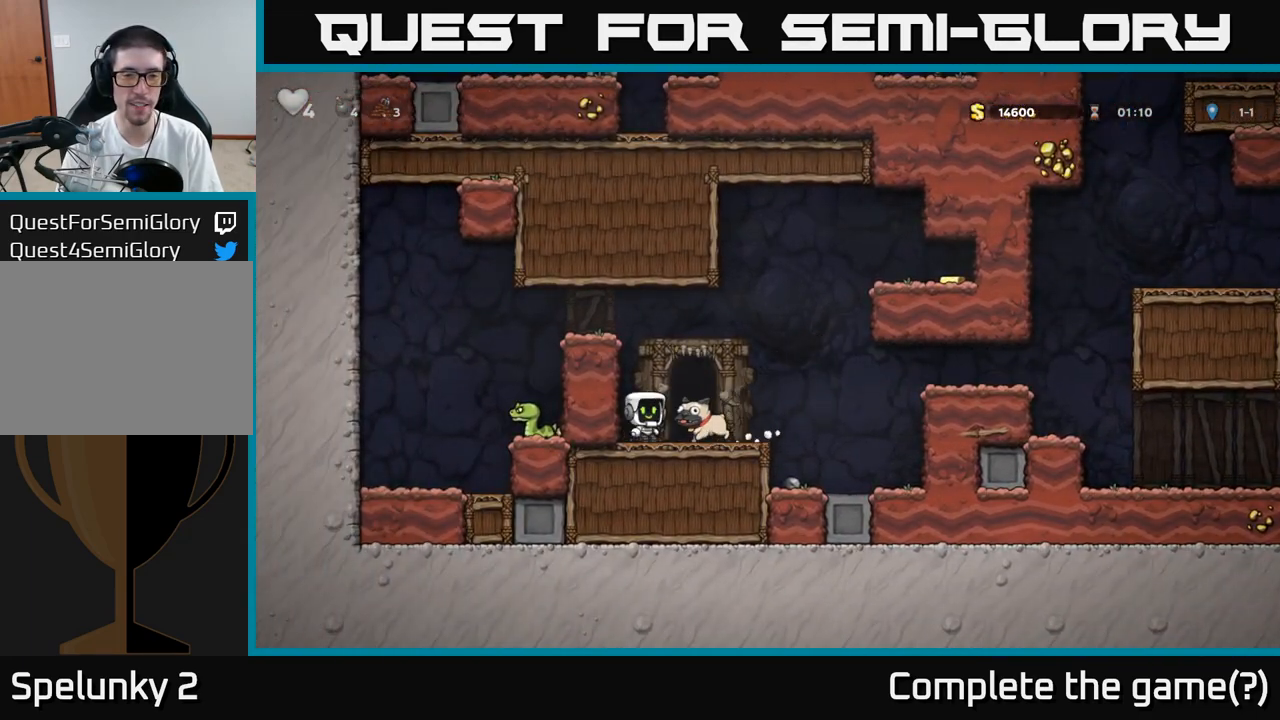
{"dt_ms": 500, "buttons": [], "left_stick": "center", "events": [[200, "left_stick", "center"], [250, "left_stick", "left"], [417, "left_stick", "center"]]}
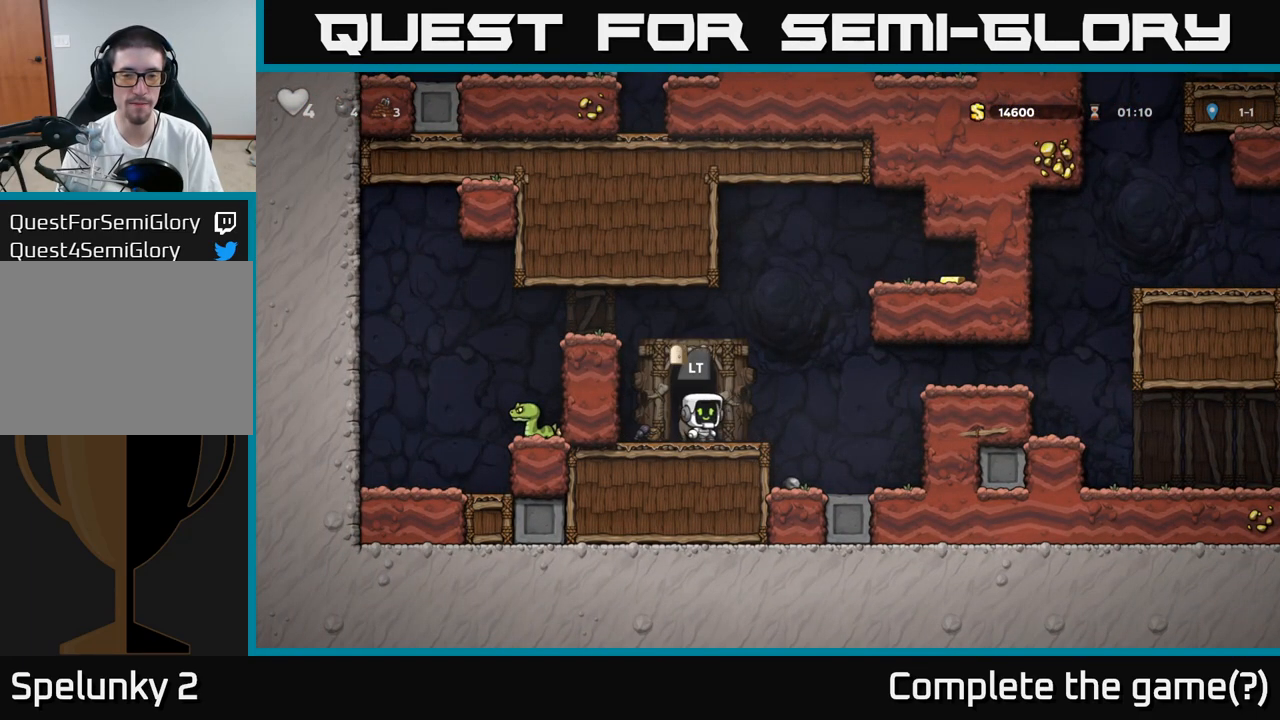
{"dt_ms": 500, "buttons": [], "left_stick": "down-left", "events": [[17, "left_stick", "right"], [233, "left_stick", "up-left"], [350, "left_stick", "left"], [483, "left_stick", "down-left"]]}
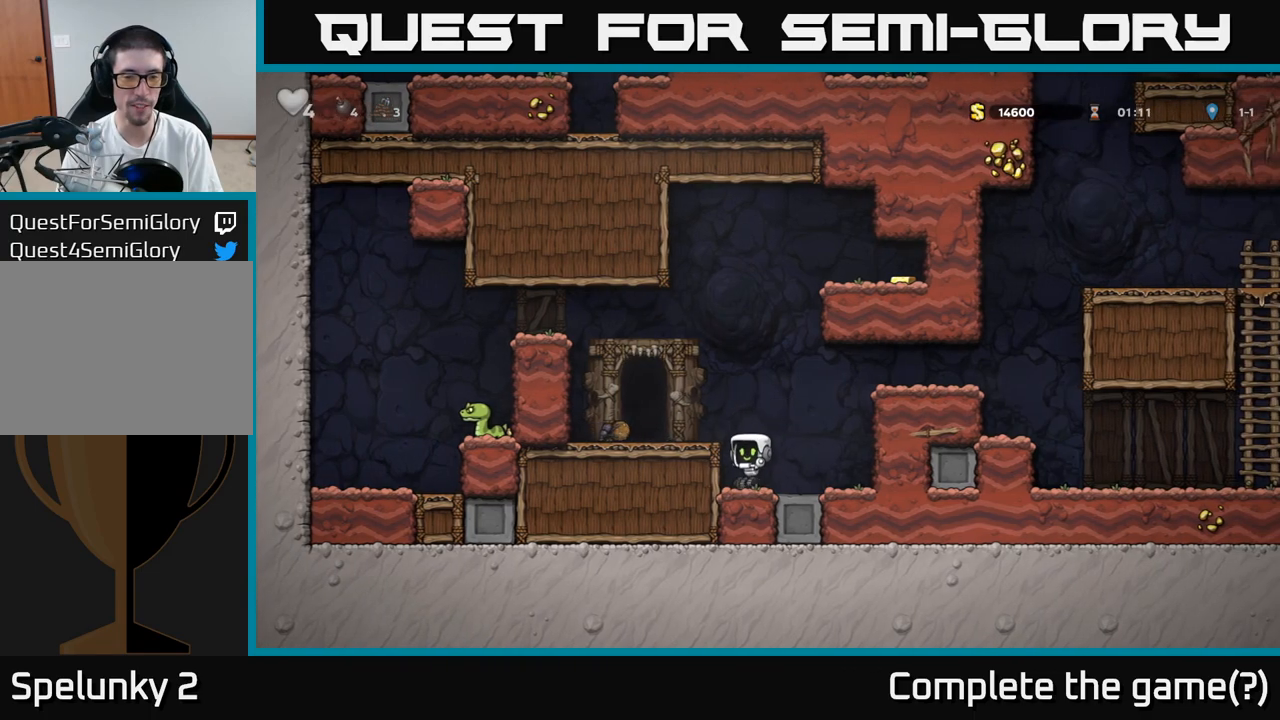
{"dt_ms": 500, "buttons": ["A"], "left_stick": "left", "events": [[100, "left_stick", "down"], [133, "X", "down"], [217, "X", "up"], [383, "A", "down"], [450, "left_stick", "left"]]}
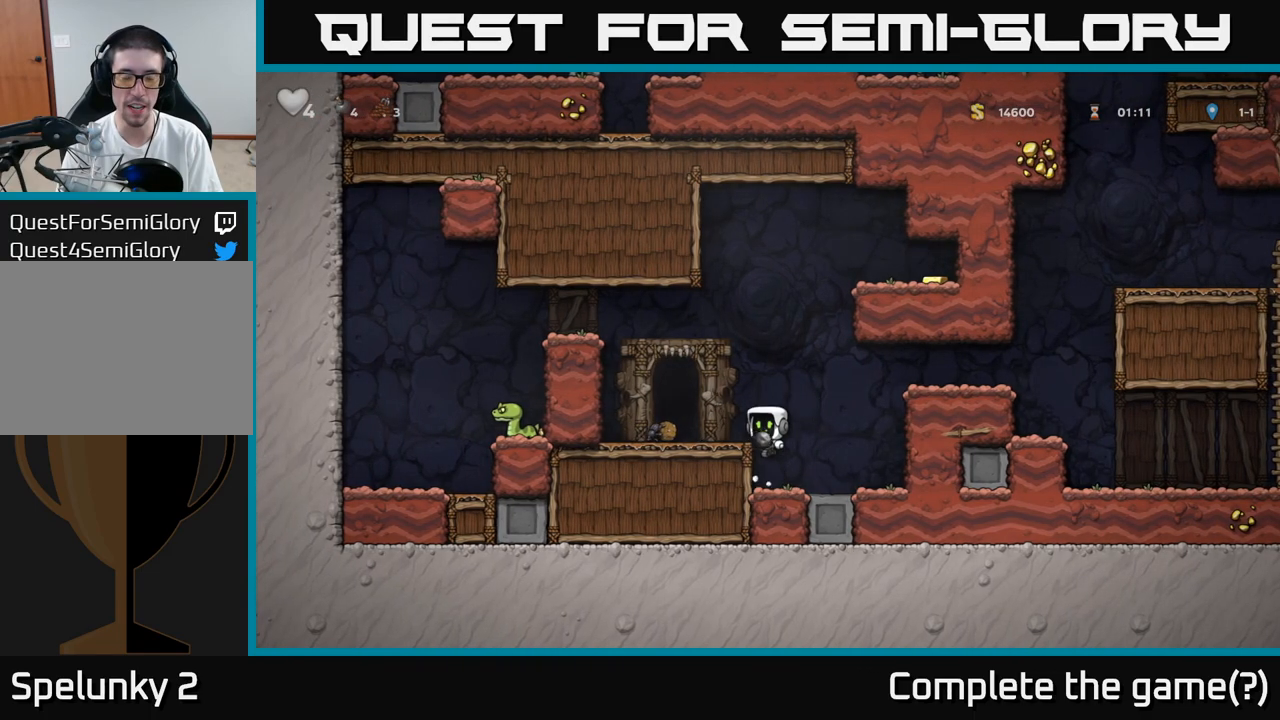
{"dt_ms": 500, "buttons": [], "left_stick": "center", "events": [[67, "A", "up"], [167, "left_stick", "center"], [350, "L2", "down"], [450, "L2", "up"]]}
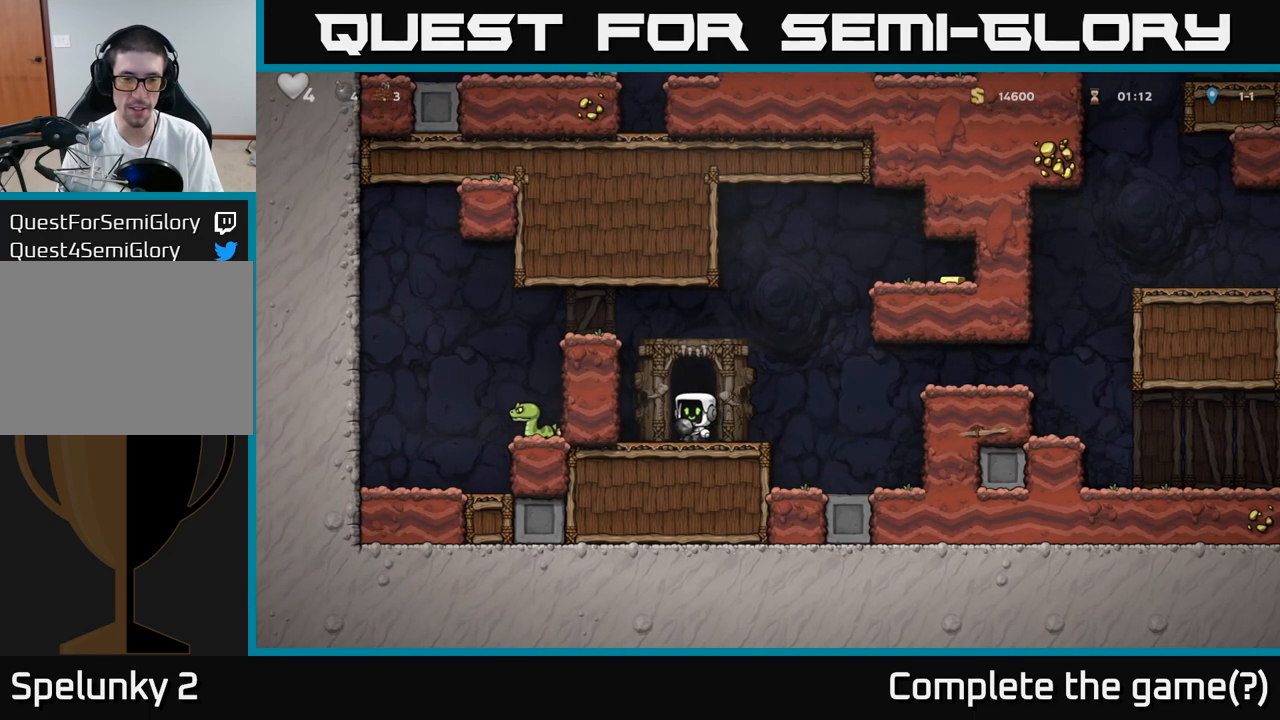
{"dt_ms": 500, "buttons": [], "left_stick": "center", "events": [[150, "L2", "down"], [267, "L2", "up"]]}
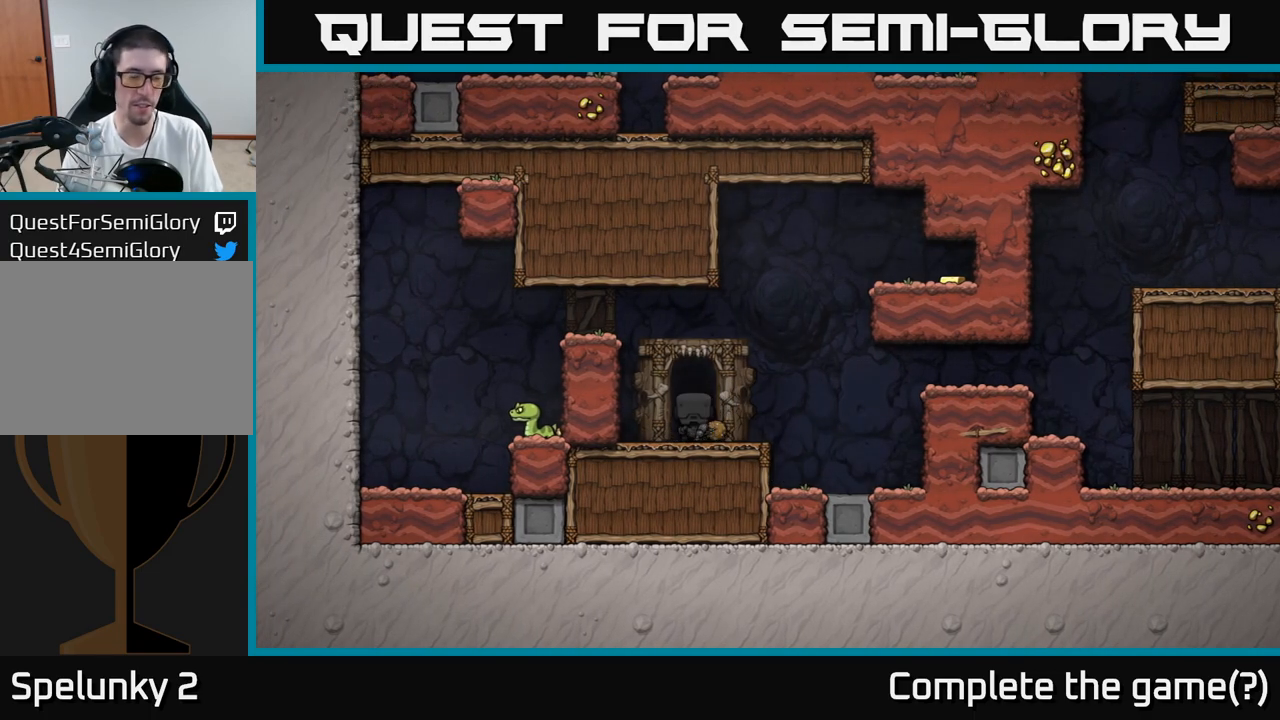
{"dt_ms": 500, "buttons": [], "left_stick": "center", "events": []}
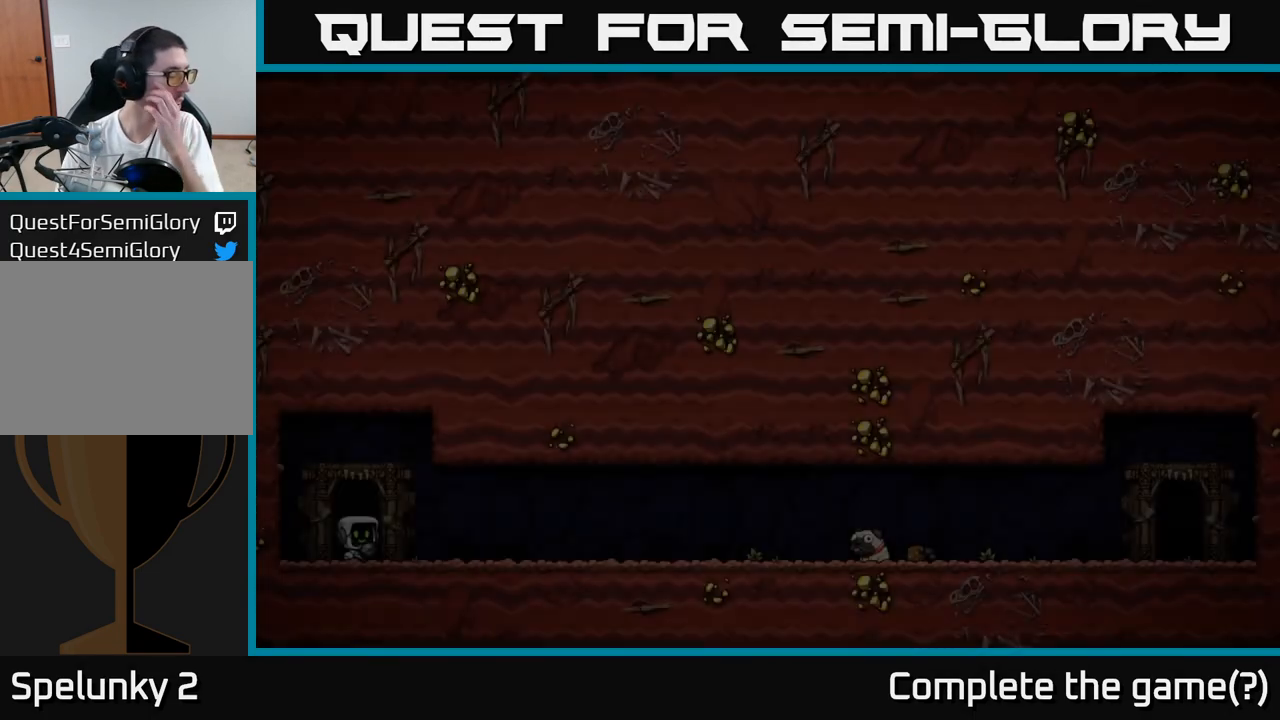
{"dt_ms": 500, "buttons": [], "left_stick": "center", "events": []}
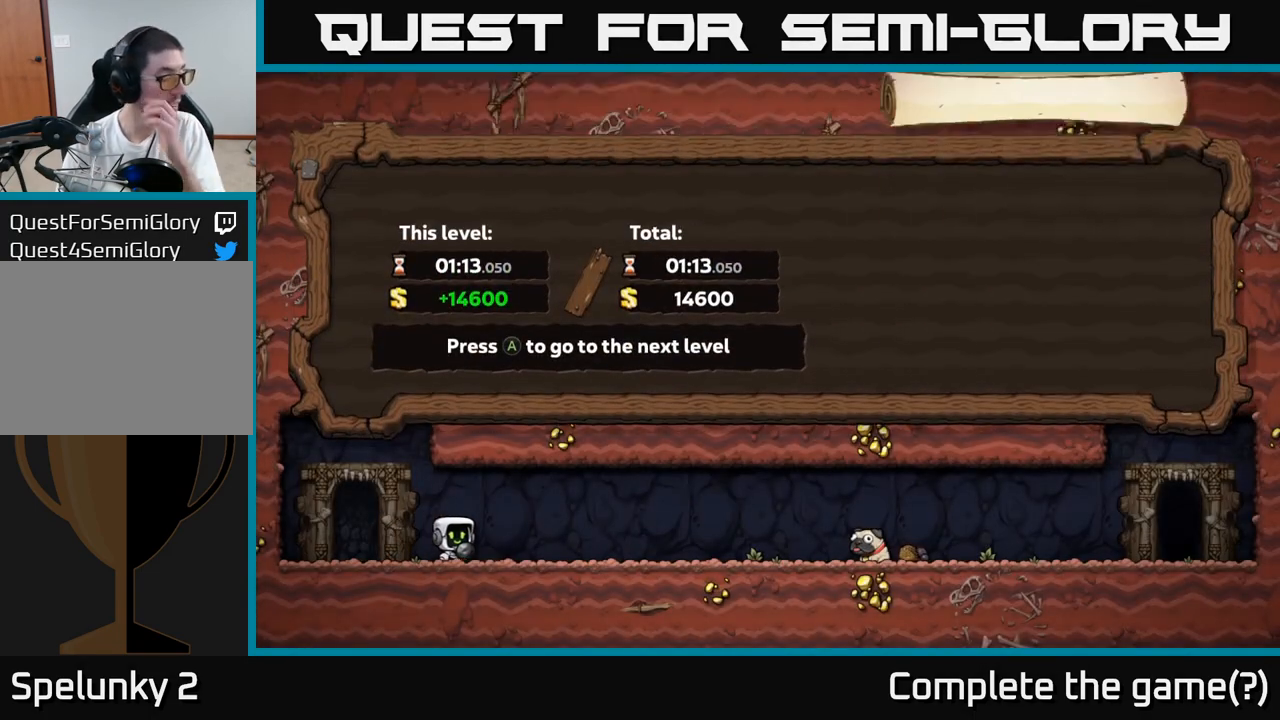
{"dt_ms": 500, "buttons": [], "left_stick": "center", "events": []}
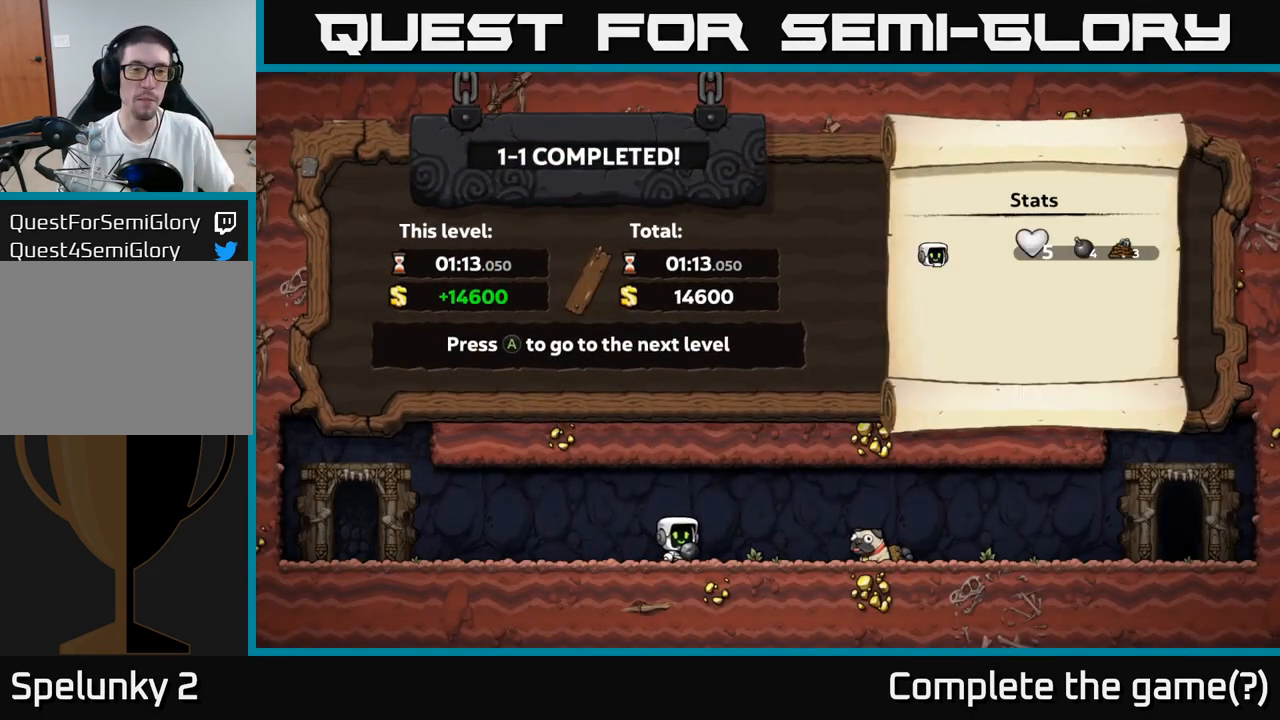
{"dt_ms": 500, "buttons": [], "left_stick": "center", "events": []}
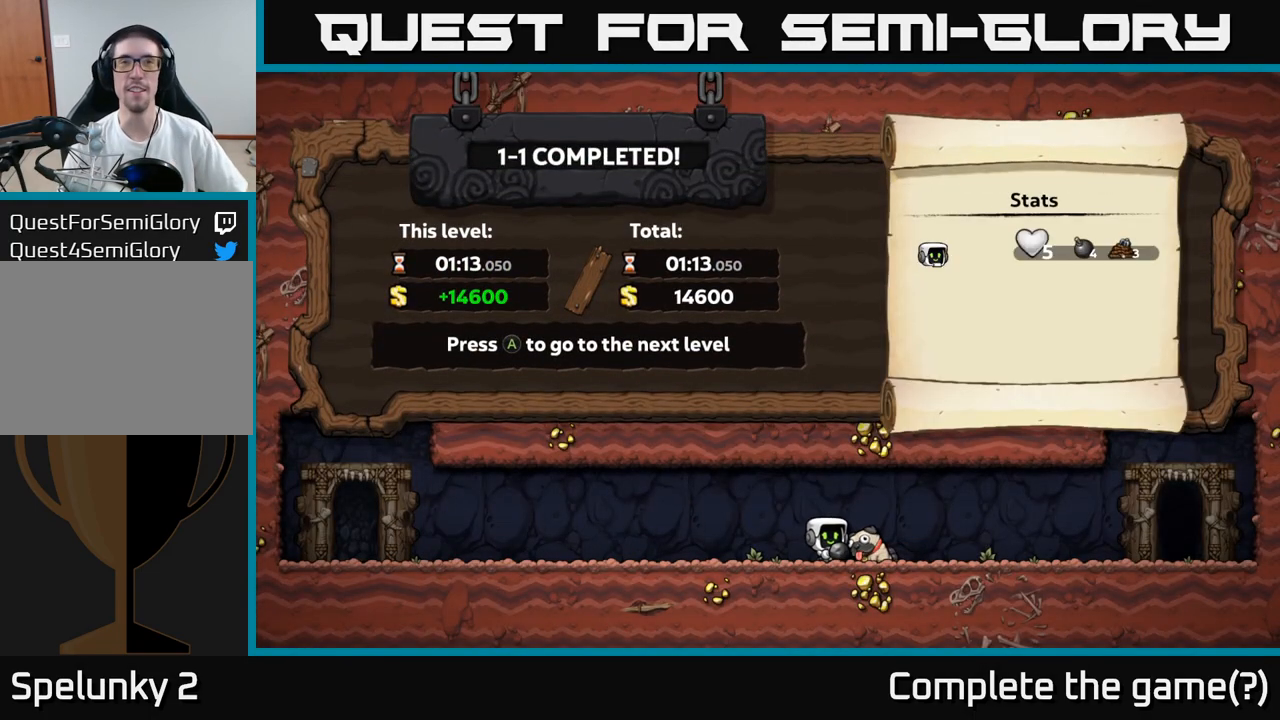
{"dt_ms": 500, "buttons": [], "left_stick": "center", "events": []}
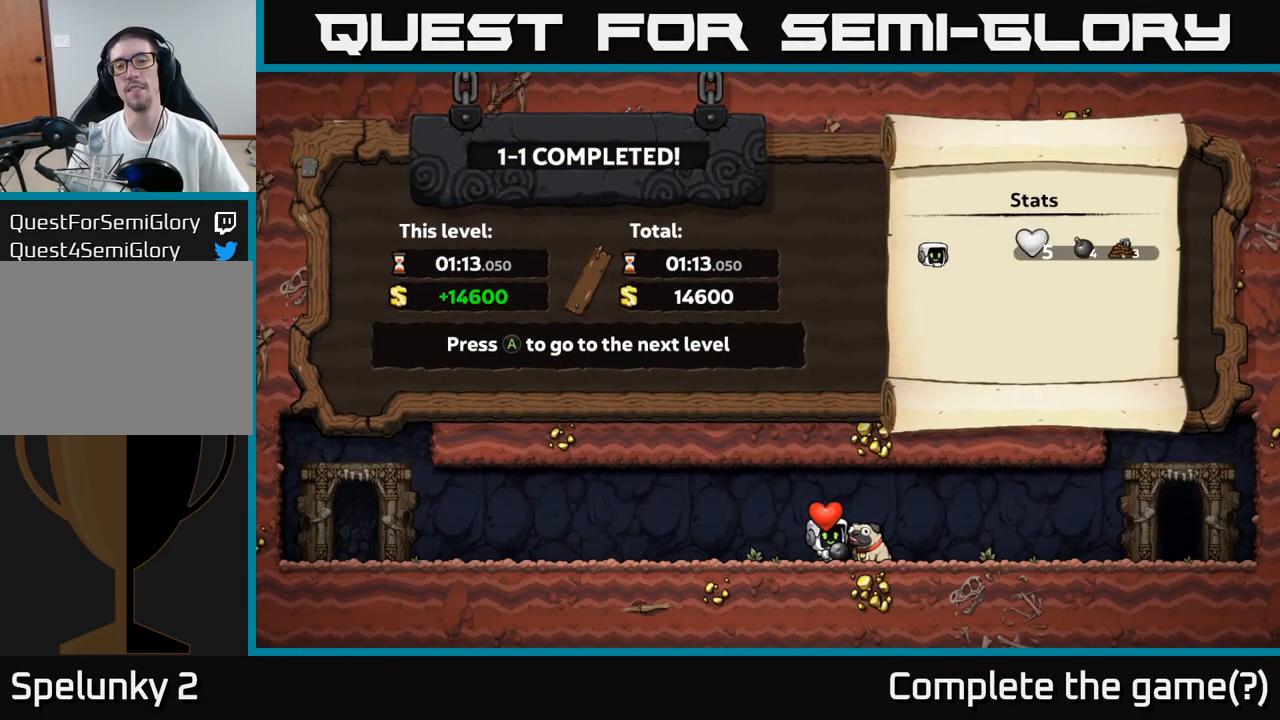
{"dt_ms": 500, "buttons": [], "left_stick": "center", "events": []}
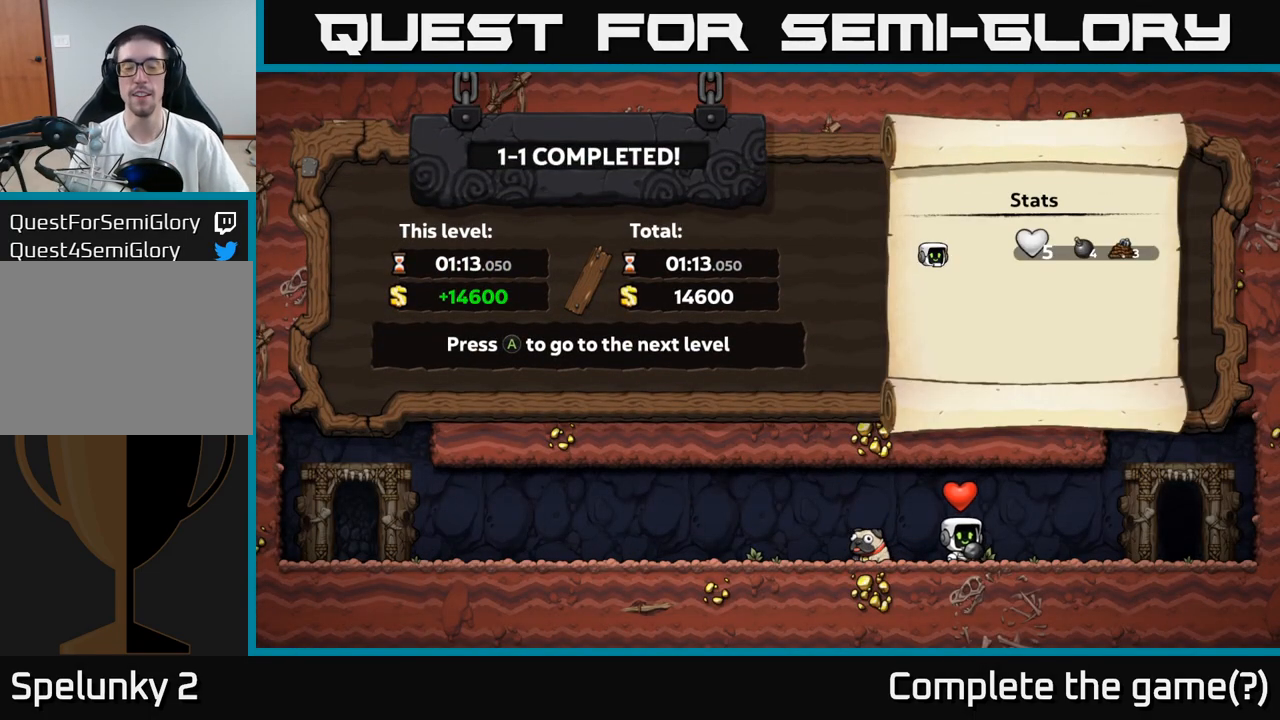
{"dt_ms": 500, "buttons": [], "left_stick": "center", "events": []}
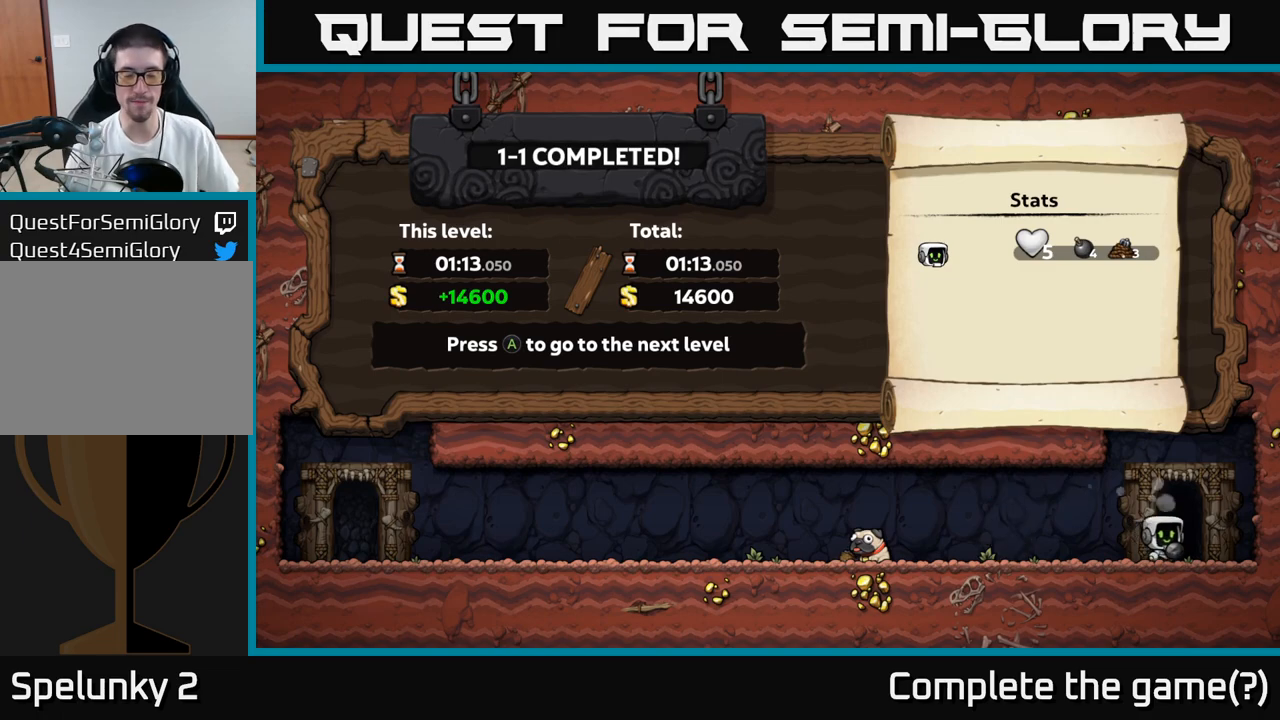
{"dt_ms": 500, "buttons": [], "left_stick": "center", "events": [[283, "A", "down"], [433, "A", "up"]]}
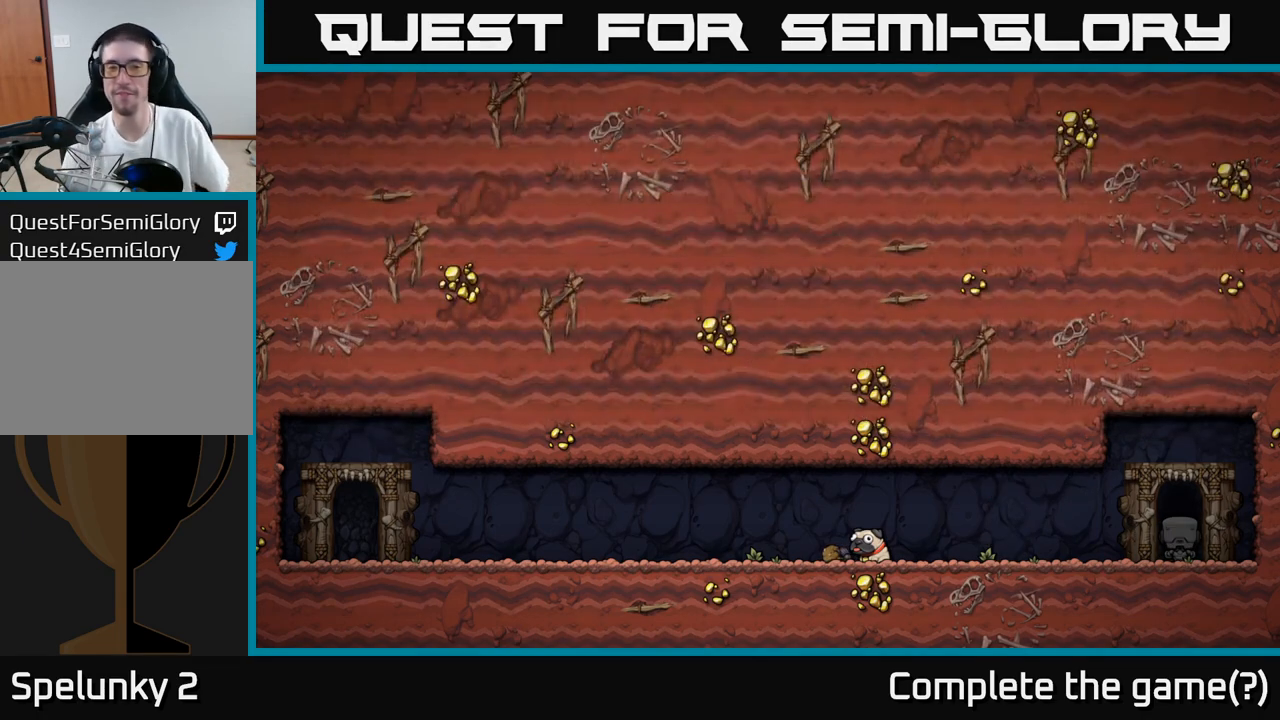
{"dt_ms": 500, "buttons": [], "left_stick": "center", "events": []}
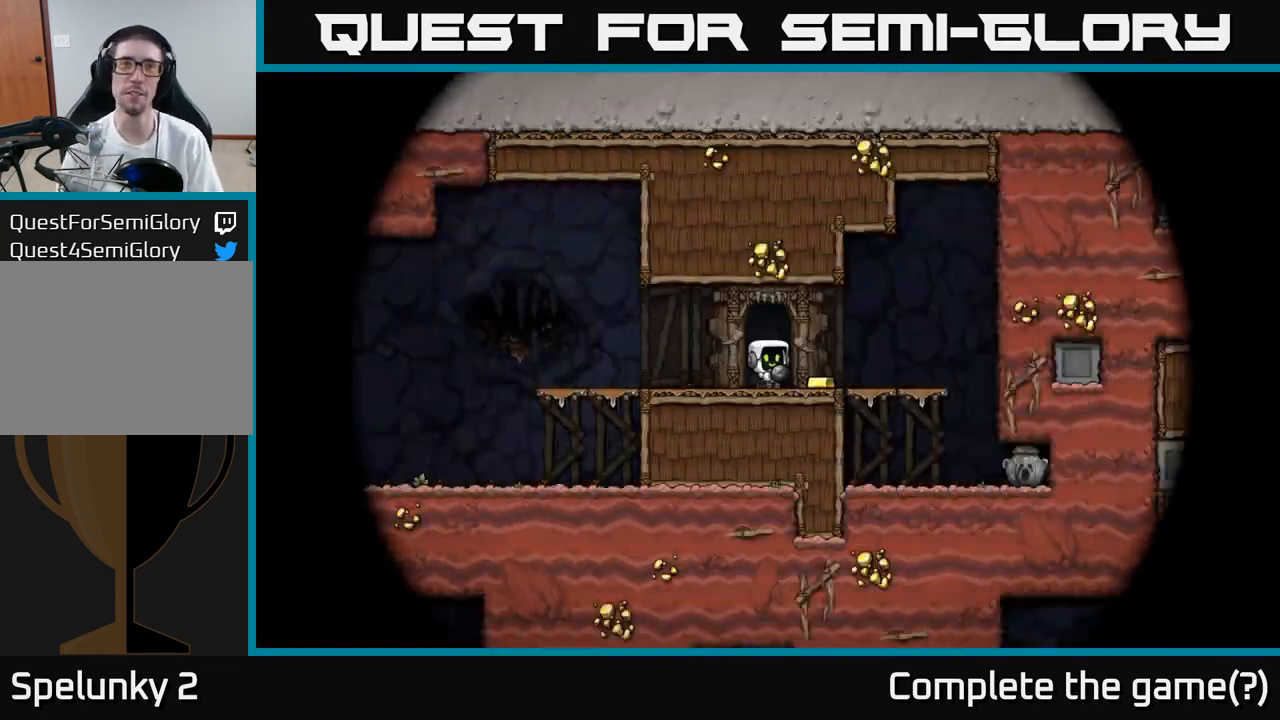
{"dt_ms": 500, "buttons": [], "left_stick": "center", "events": []}
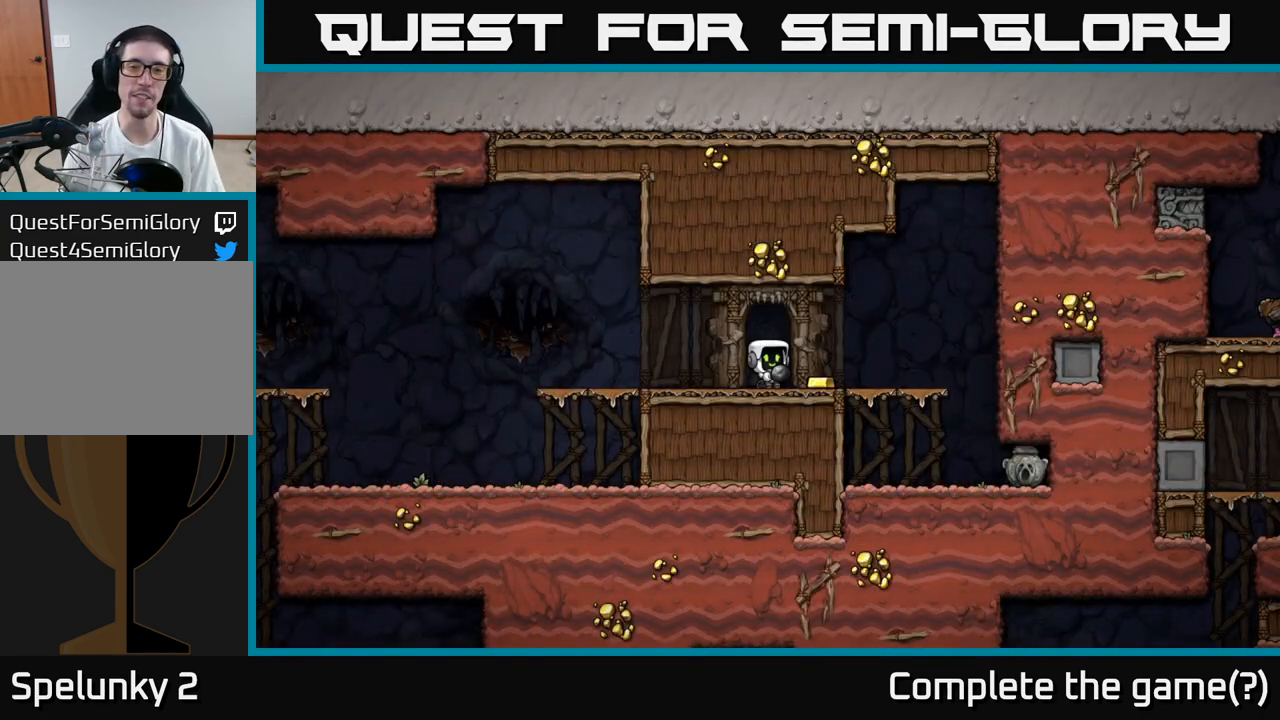
{"dt_ms": 500, "buttons": [], "left_stick": "left", "events": [[100, "left_stick", "right"], [283, "left_stick", "center"], [333, "left_stick", "left"]]}
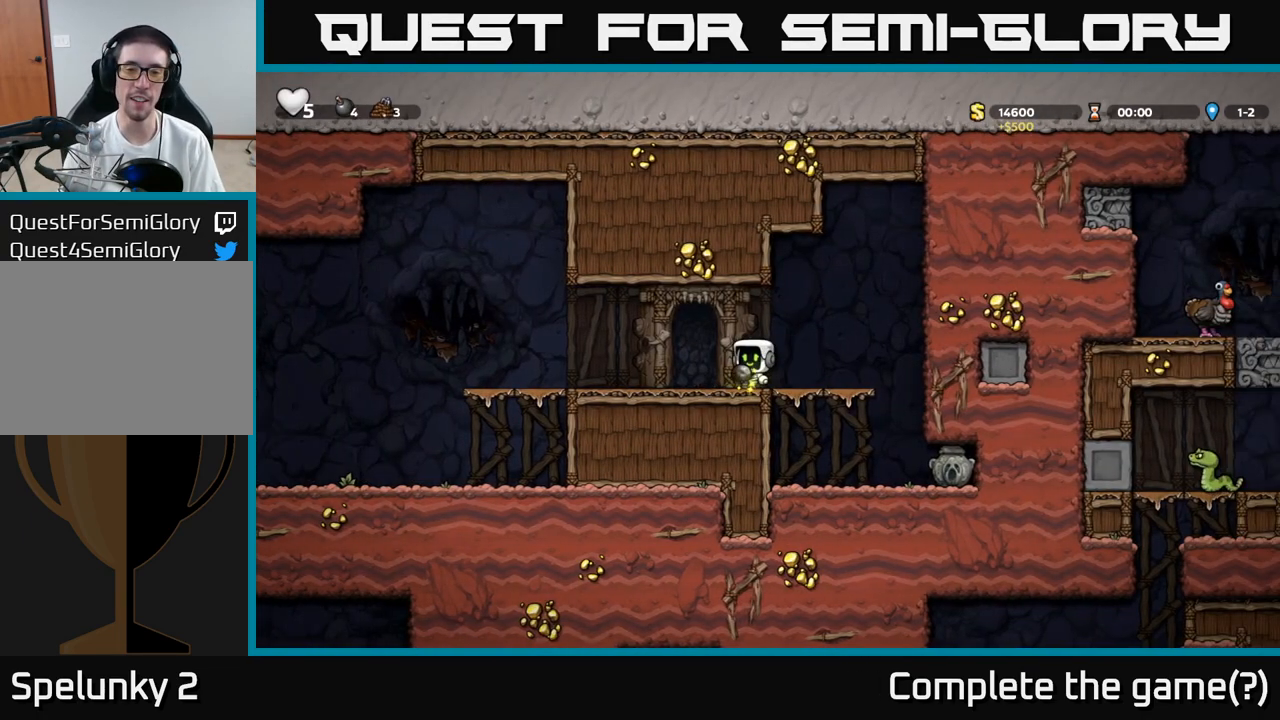
{"dt_ms": 500, "buttons": [], "left_stick": "left", "events": [[83, "left_stick", "center"], [233, "left_stick", "left"], [400, "A", "down"], [483, "A", "up"]]}
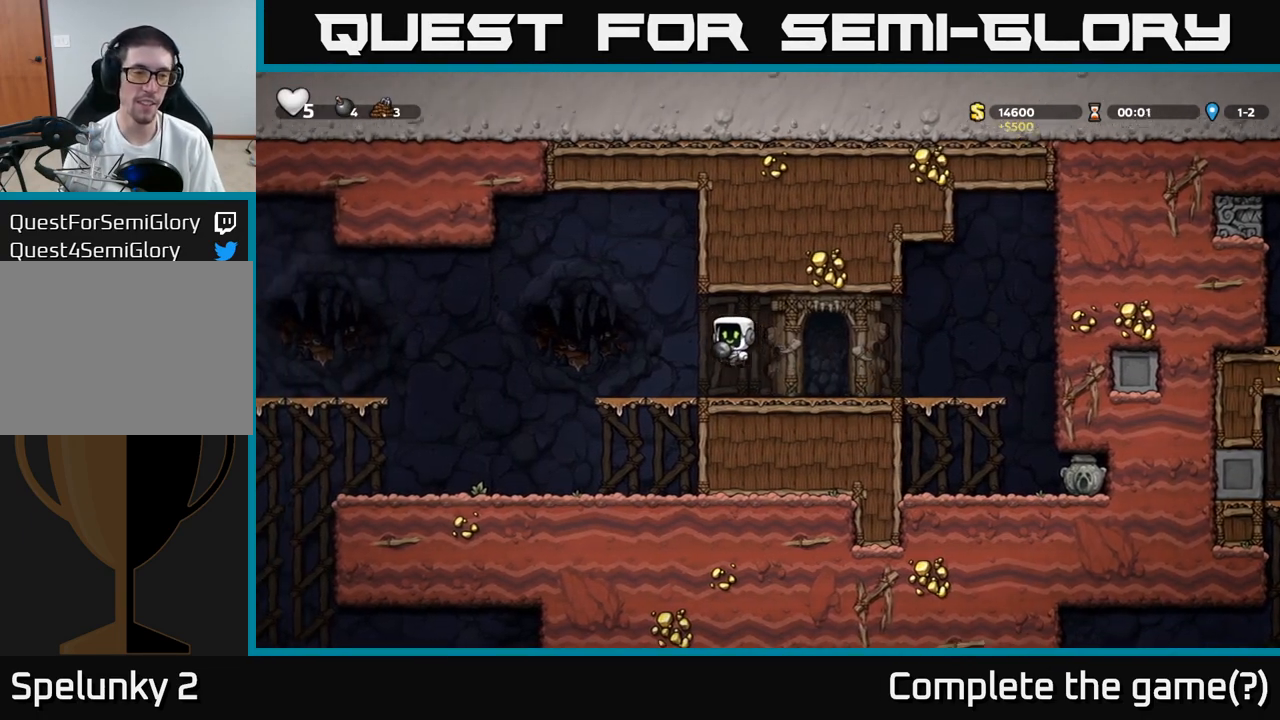
{"dt_ms": 500, "buttons": [], "left_stick": "center", "events": [[100, "X", "down"], [150, "left_stick", "center"], [167, "X", "up"]]}